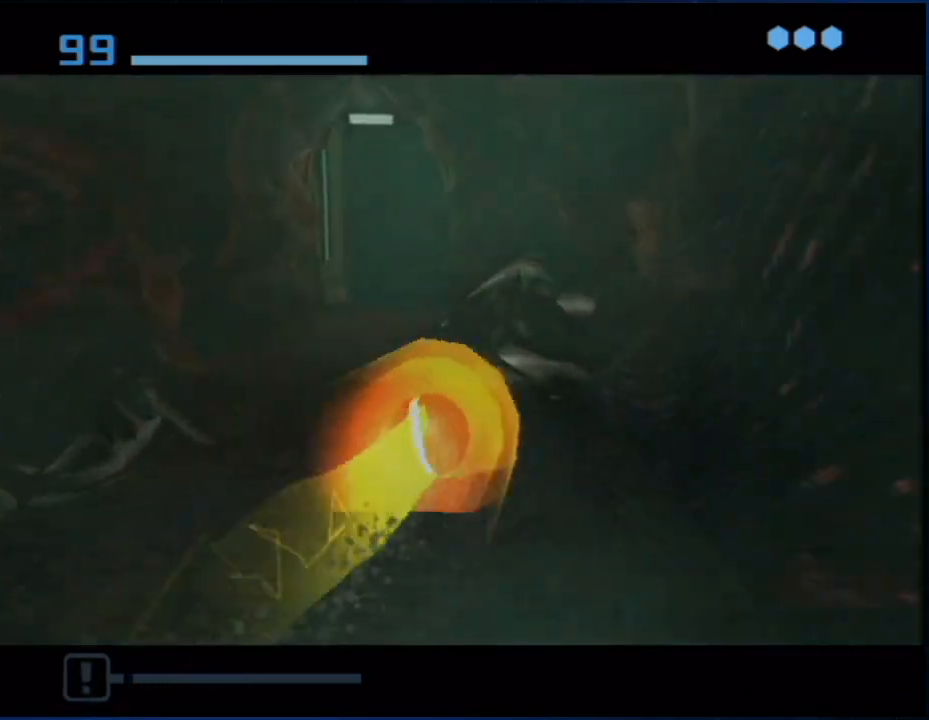
Gameplay with a controller (Nintendo layout); each line is a JSON object with the inputs held at the frame after it. "button_events" lists button changes between this image and that frame as [ms after this image, input, new state], when the widget could be followed in between (sticks are given only as held states). Not read: HOME L3 R3.
{"buttons": [], "left_stick": "up", "right_stick": "center", "button_events": [[33, "X", "down"], [167, "X", "up"]]}
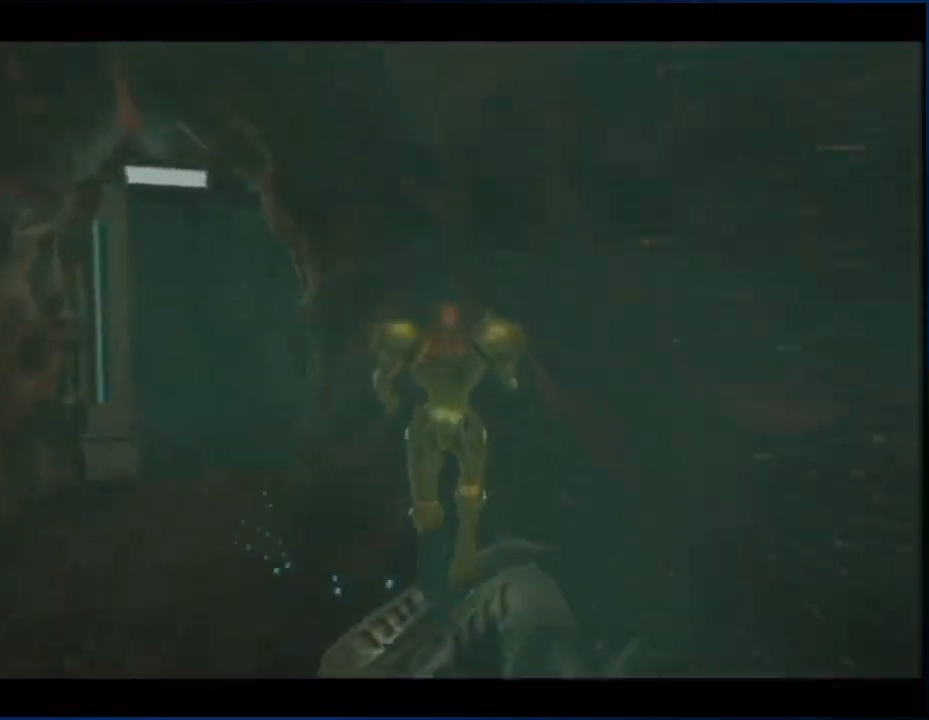
{"buttons": [], "left_stick": "up", "right_stick": "center", "button_events": []}
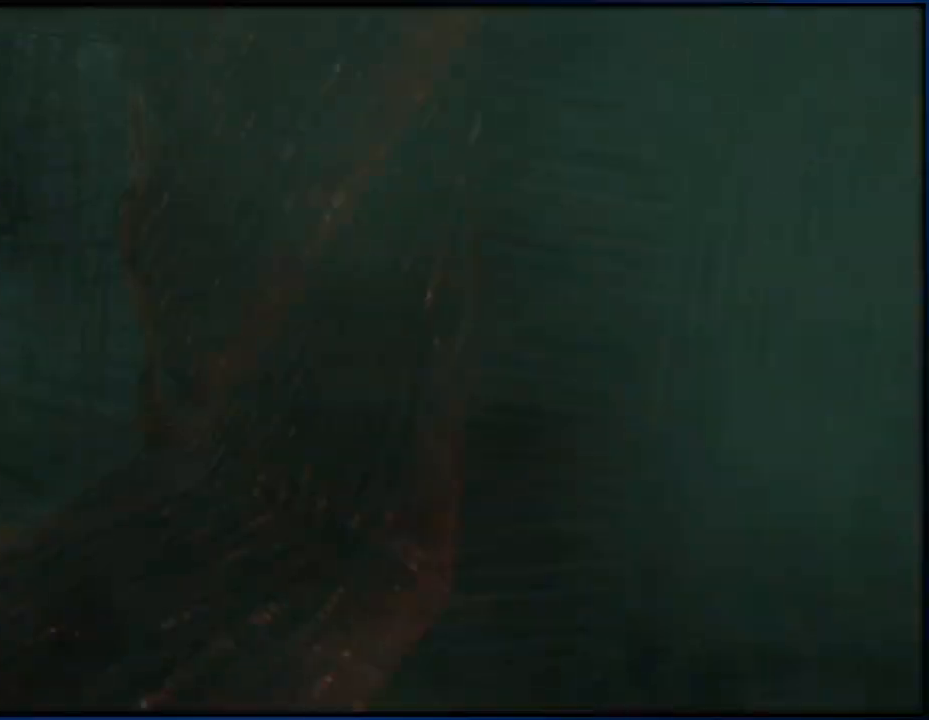
{"buttons": [], "left_stick": "right", "right_stick": "center", "button_events": [[217, "DPAD_LEFT", "down"], [317, "DPAD_LEFT", "up"]]}
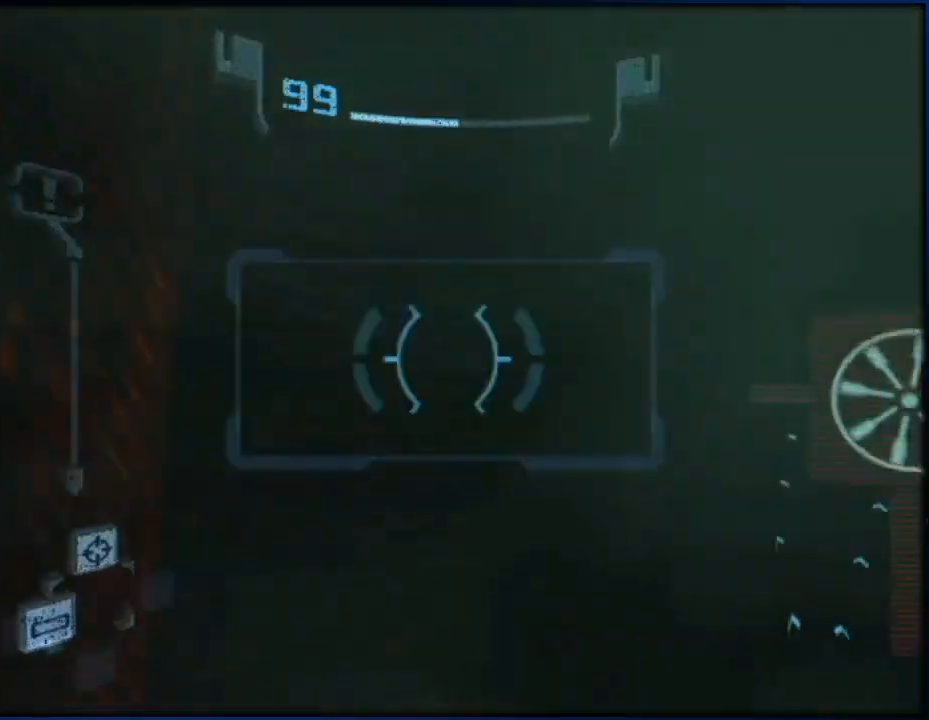
{"buttons": ["L1"], "left_stick": "down", "right_stick": "center", "button_events": [[150, "L1", "down"]]}
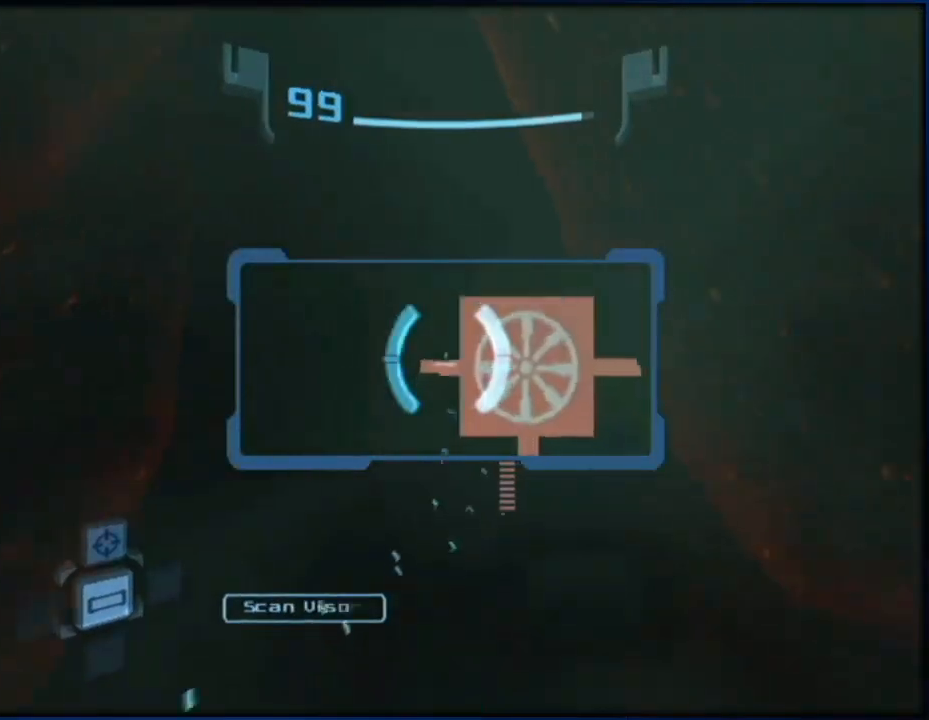
{"buttons": ["L1"], "left_stick": "left", "right_stick": "center", "button_events": []}
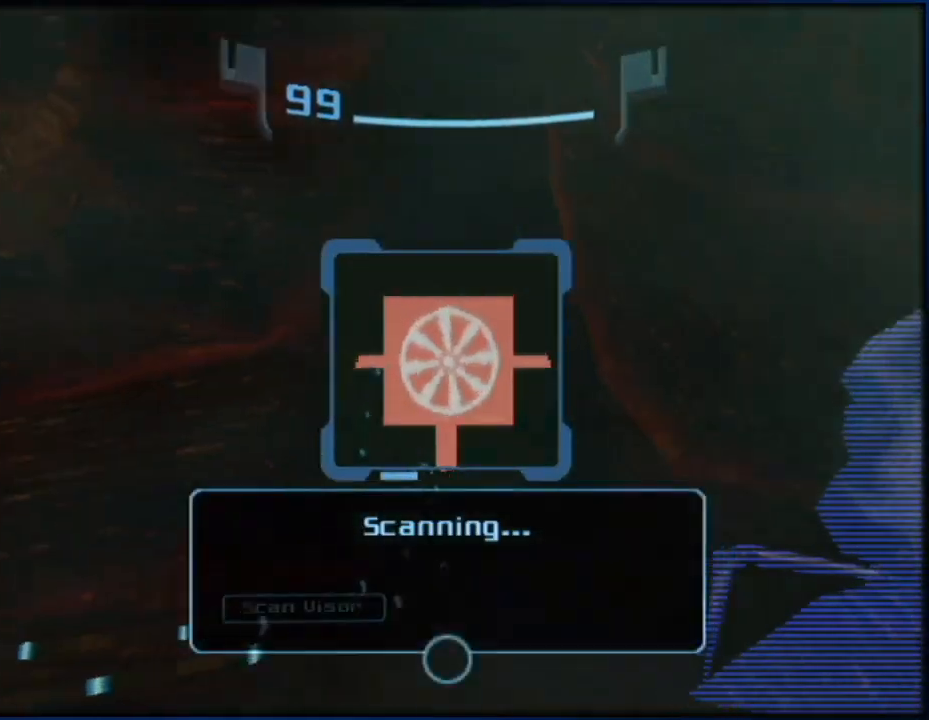
{"buttons": ["L1"], "left_stick": "left", "right_stick": "center", "button_events": []}
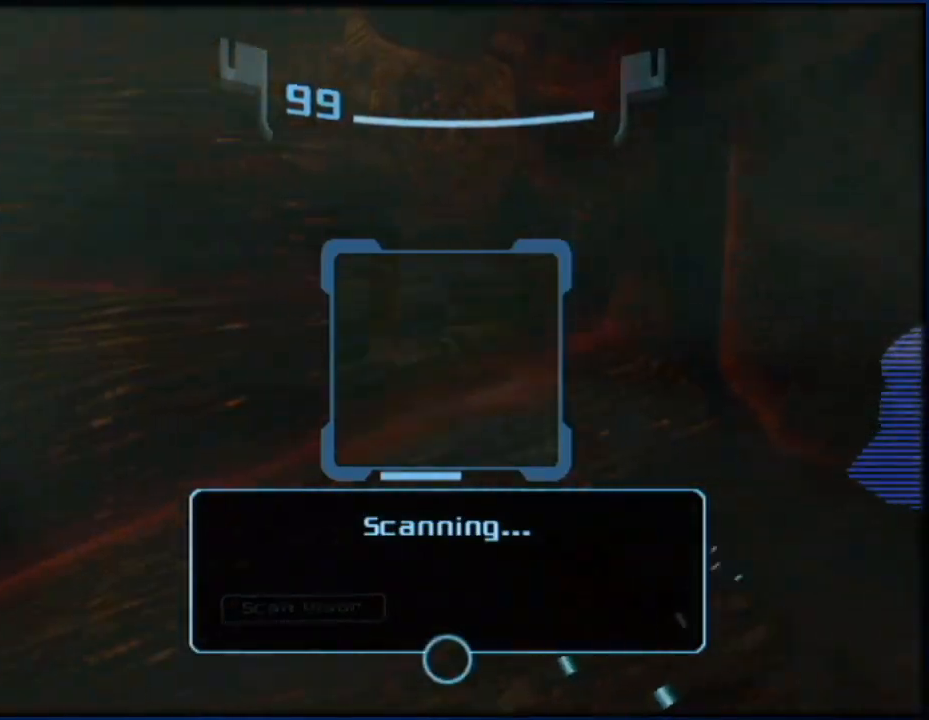
{"buttons": ["L1"], "left_stick": "left", "right_stick": "center", "button_events": []}
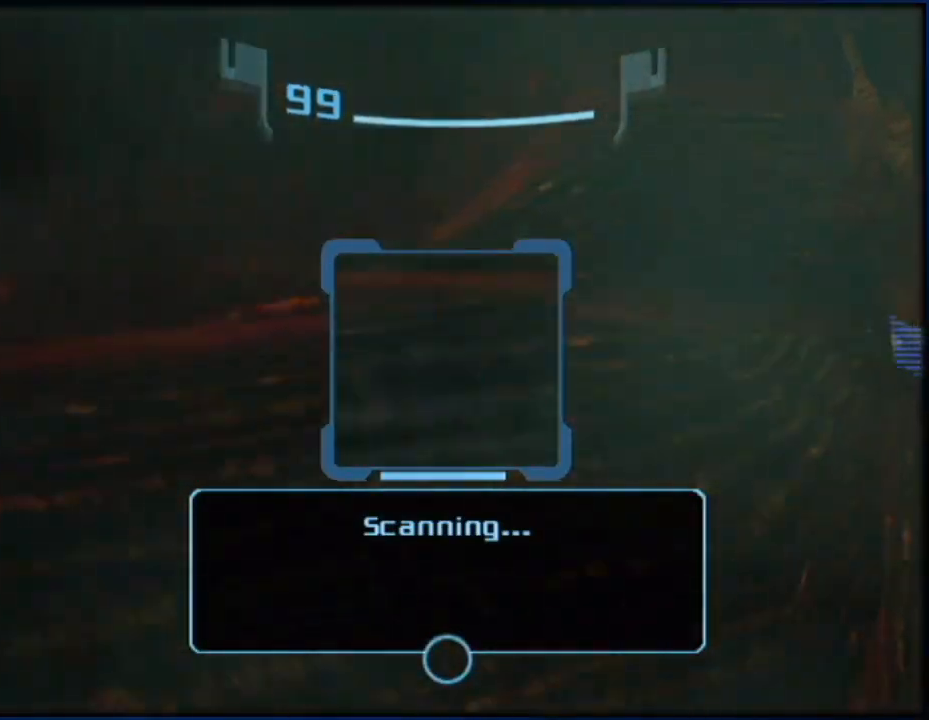
{"buttons": ["A"], "left_stick": "left", "right_stick": "center", "button_events": [[183, "A", "down"], [217, "L1", "up"], [250, "A", "up"], [333, "A", "down"]]}
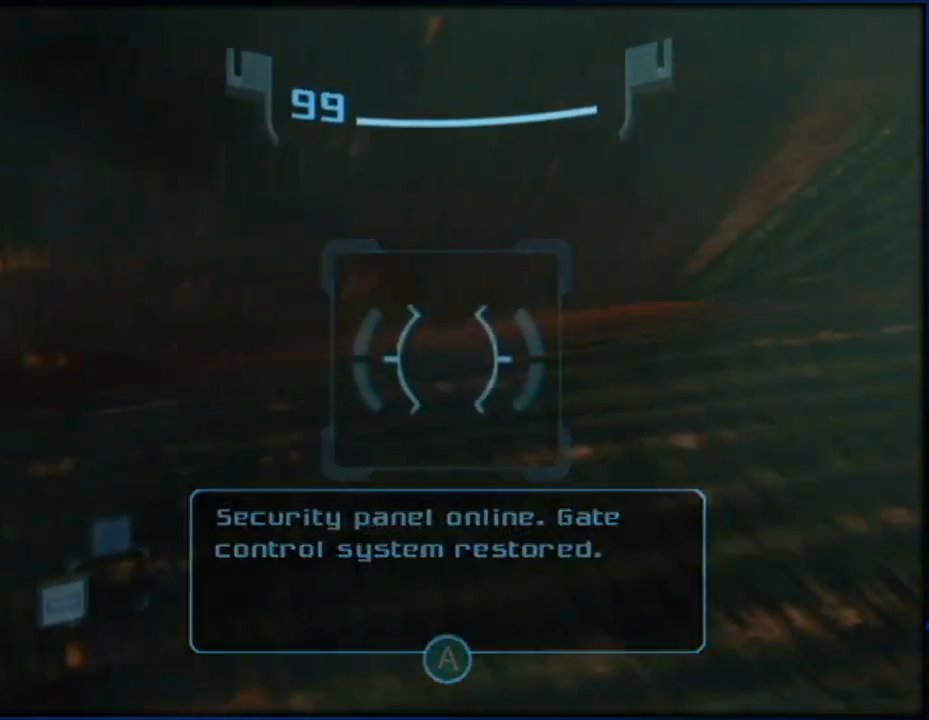
{"buttons": [], "left_stick": "left", "right_stick": "center", "button_events": [[33, "A", "up"], [100, "A", "down"], [150, "A", "up"]]}
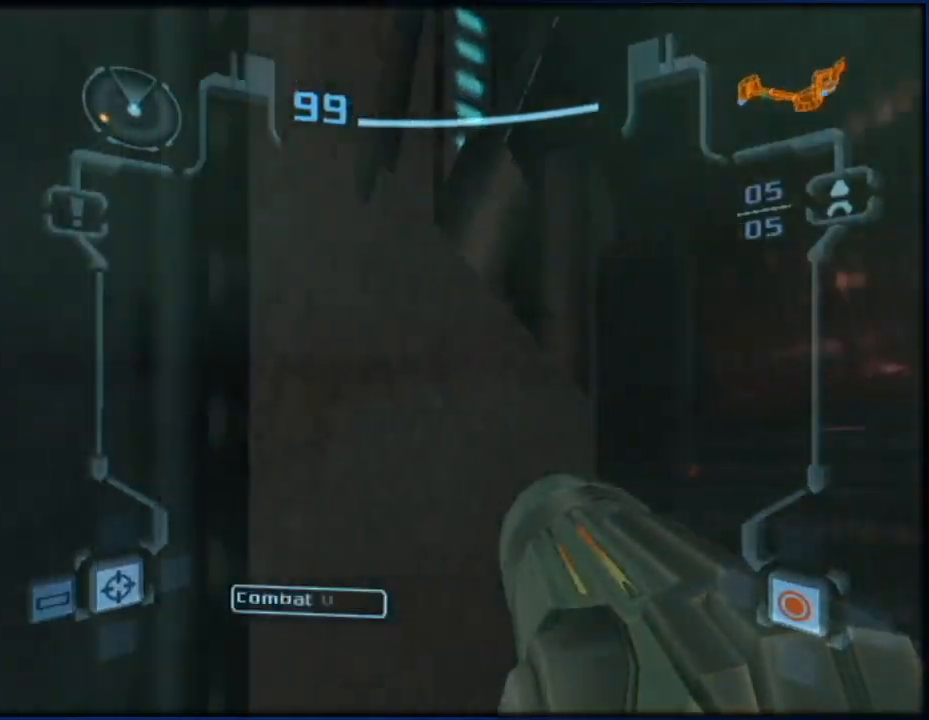
{"buttons": [], "left_stick": "left", "right_stick": "center", "button_events": []}
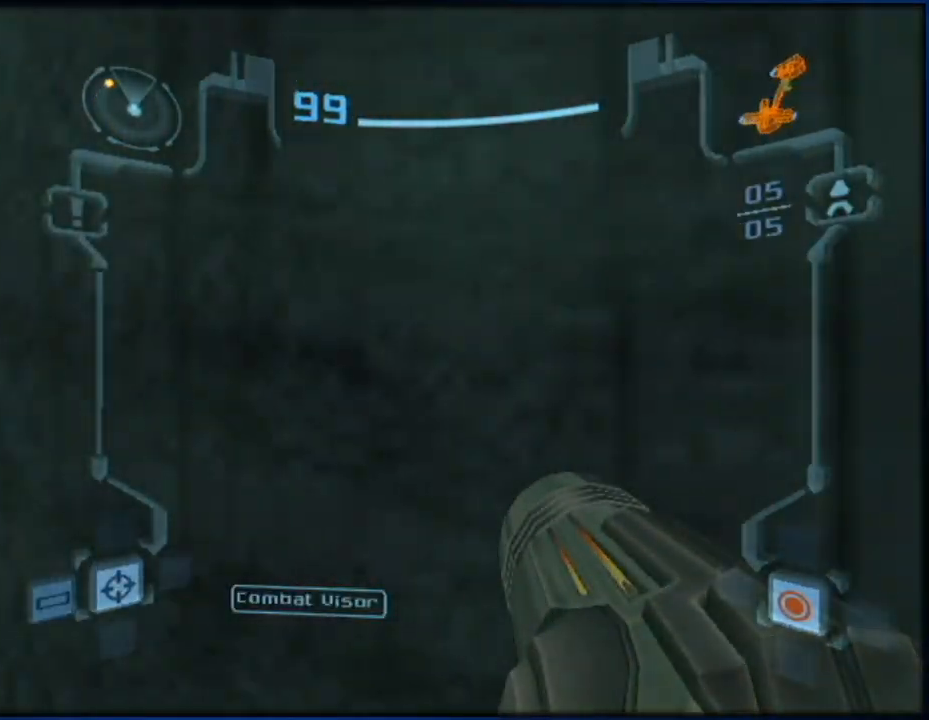
{"buttons": ["R1"], "left_stick": "center", "right_stick": "center", "button_events": [[250, "R1", "down"]]}
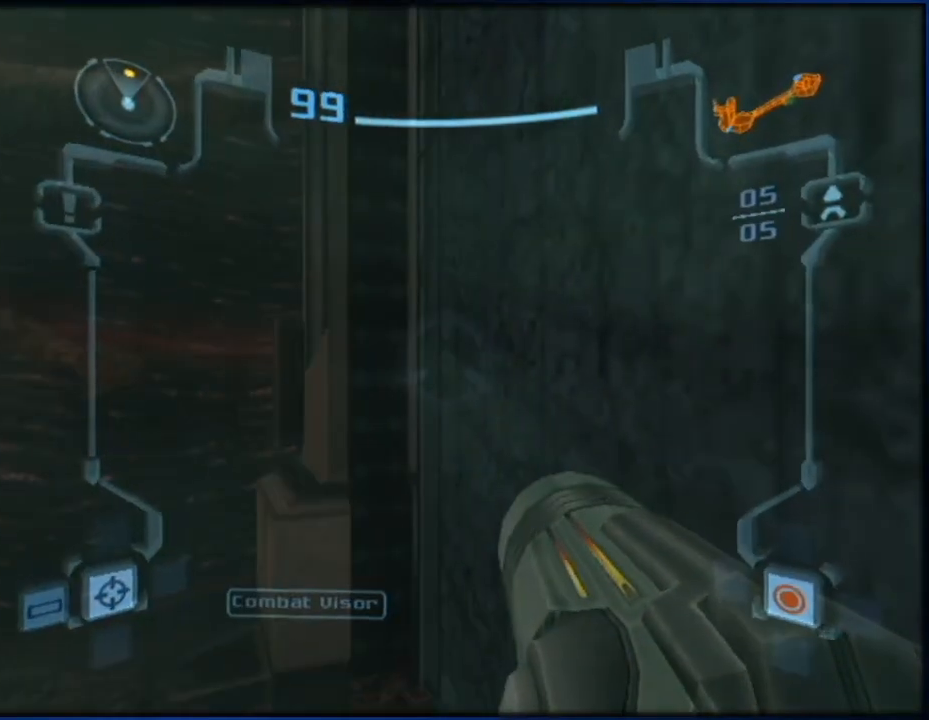
{"buttons": ["R1"], "left_stick": "center", "right_stick": "center", "button_events": []}
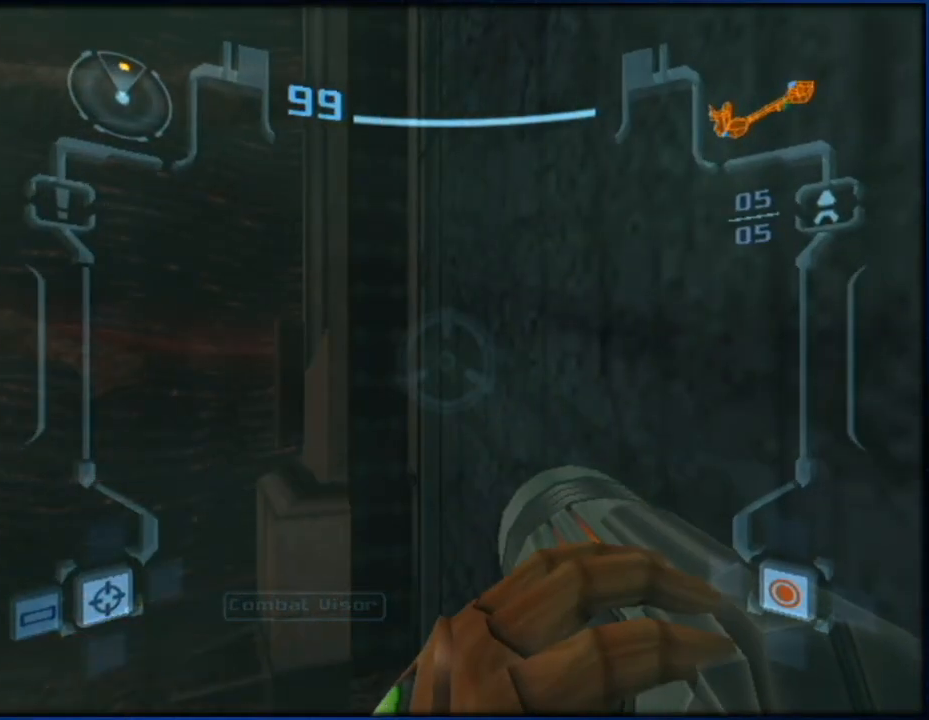
{"buttons": ["L1"], "left_stick": "center", "right_stick": "center", "button_events": [[350, "R1", "up"], [400, "L1", "down"]]}
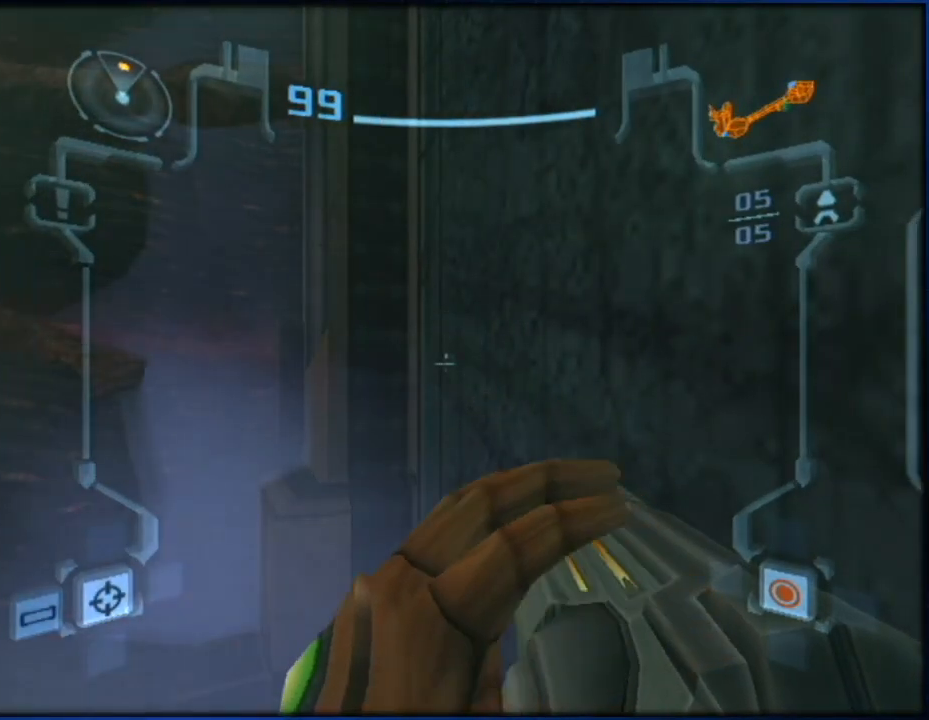
{"buttons": ["L1", "R1"], "left_stick": "center", "right_stick": "center", "button_events": [[383, "R1", "down"]]}
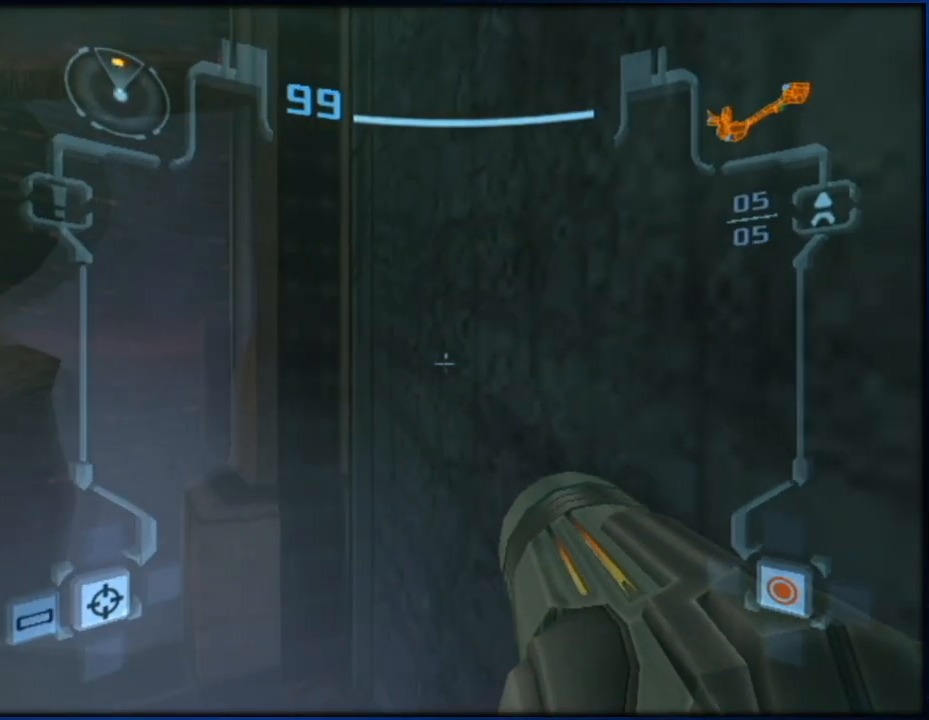
{"buttons": ["L1"], "left_stick": "center", "right_stick": "center", "button_events": [[67, "R1", "up"]]}
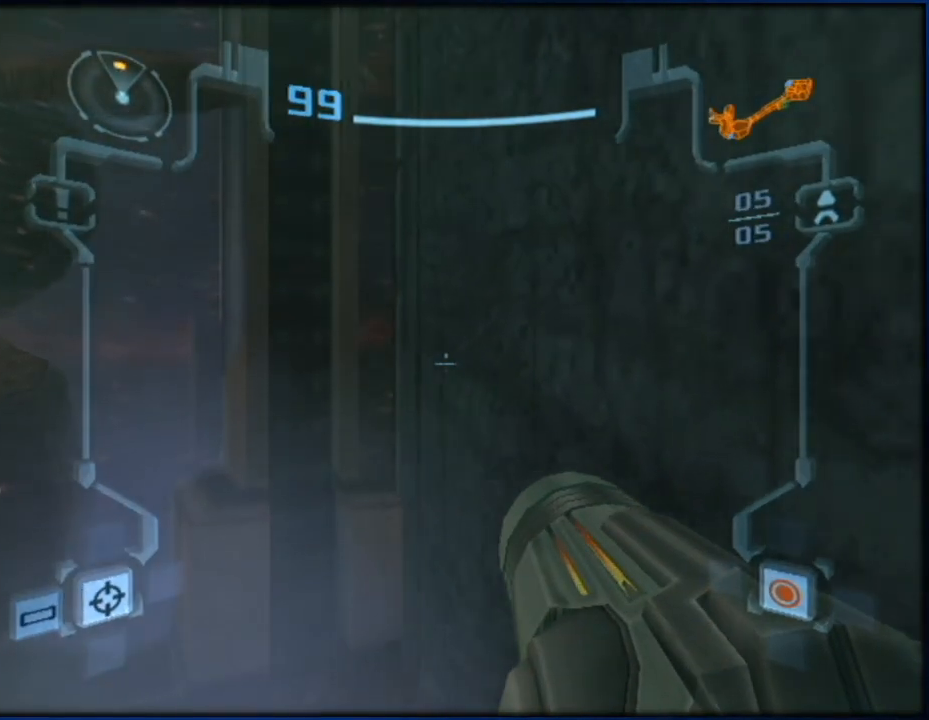
{"buttons": ["L1"], "left_stick": "center", "right_stick": "center", "button_events": []}
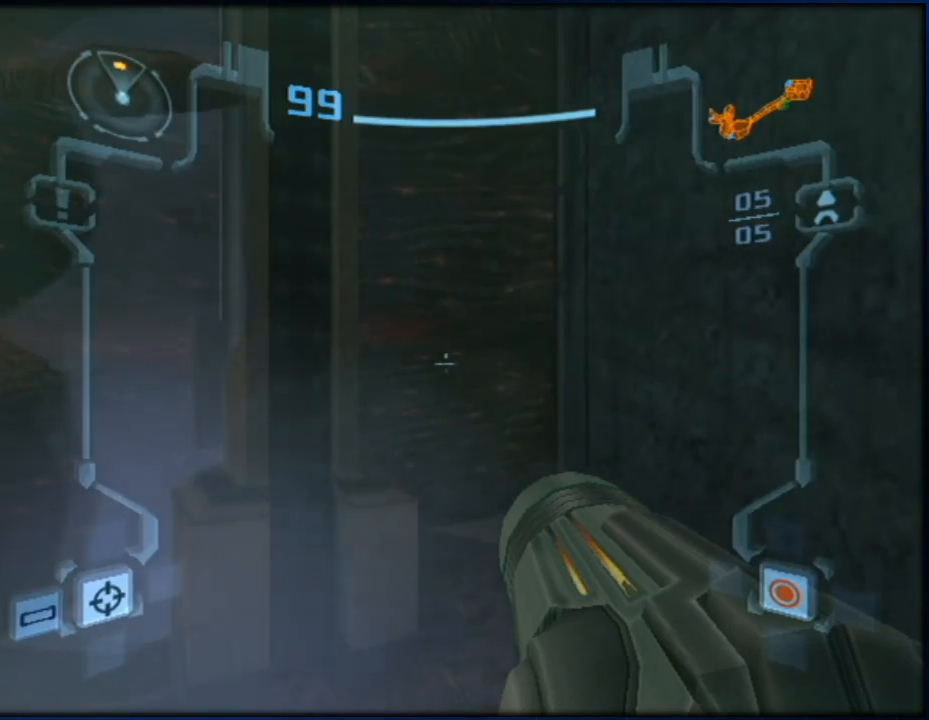
{"buttons": ["L1"], "left_stick": "right", "right_stick": "center", "button_events": []}
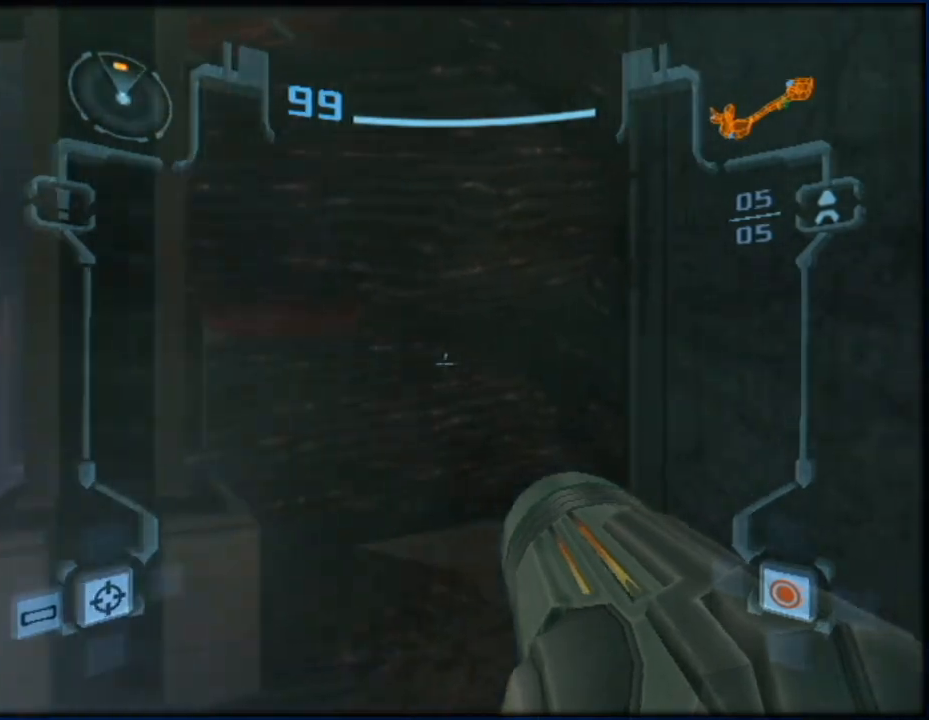
{"buttons": ["L1"], "left_stick": "right", "right_stick": "center", "button_events": []}
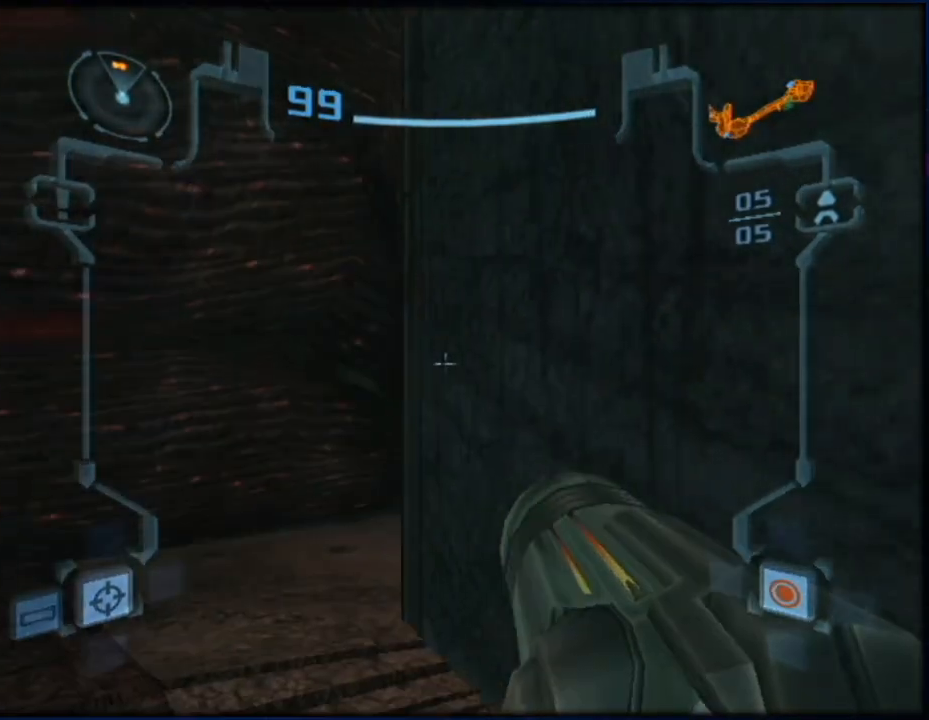
{"buttons": ["L1"], "left_stick": "right", "right_stick": "center", "button_events": []}
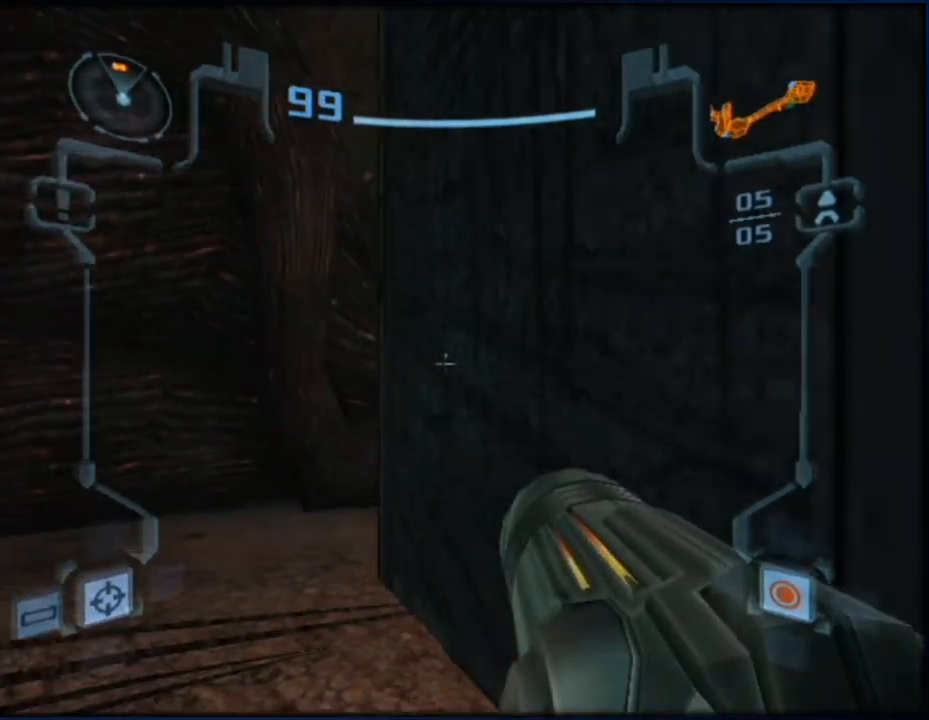
{"buttons": ["L1"], "left_stick": "right", "right_stick": "center", "button_events": []}
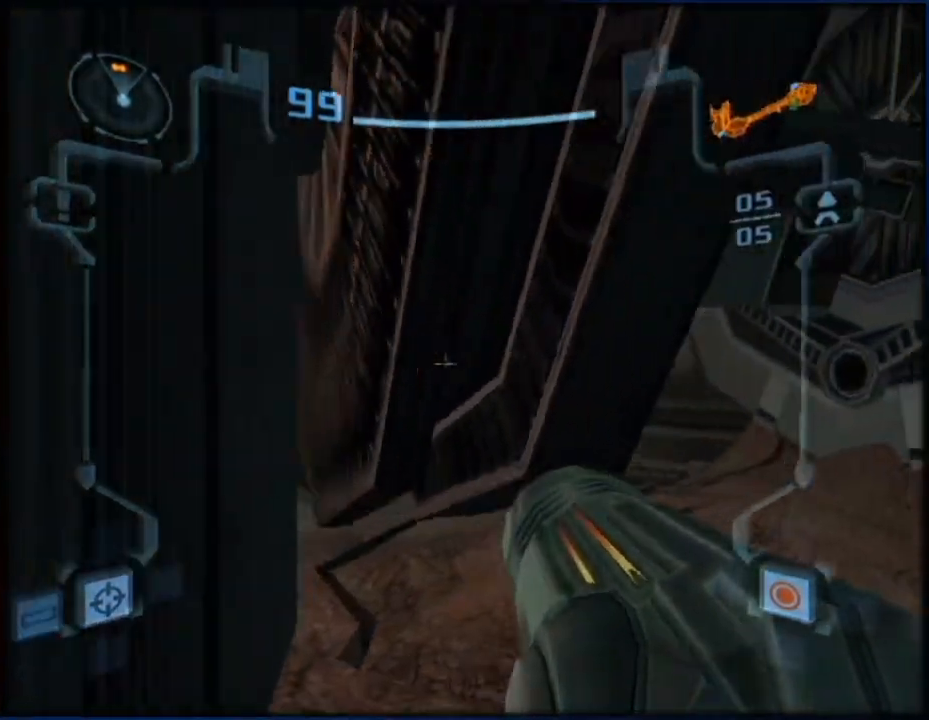
{"buttons": ["L1"], "left_stick": "right", "right_stick": "center", "button_events": []}
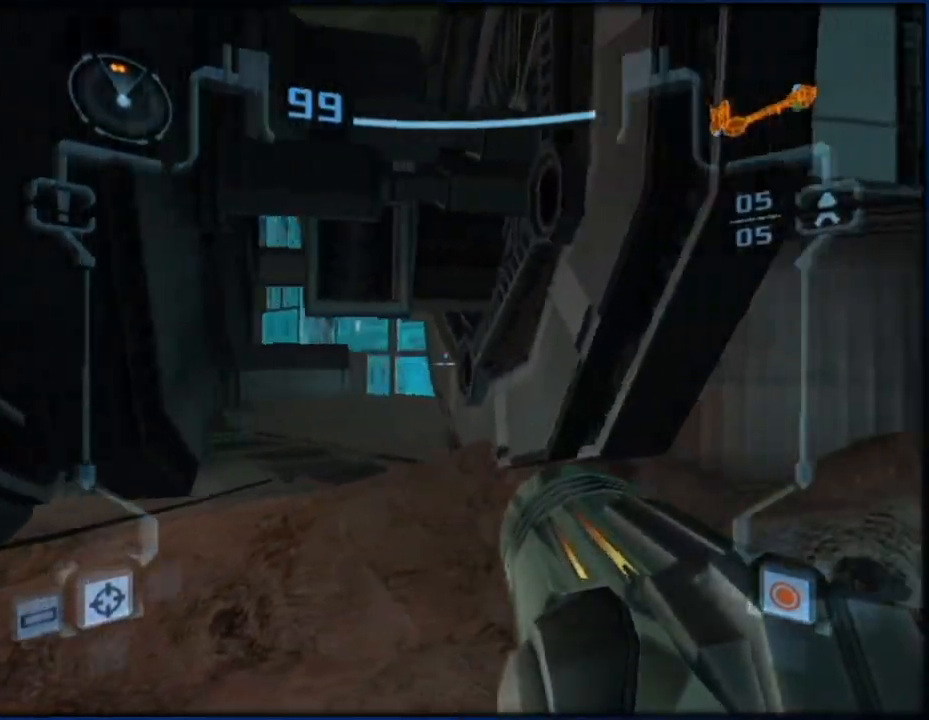
{"buttons": ["L1"], "left_stick": "up-right", "right_stick": "center", "button_events": []}
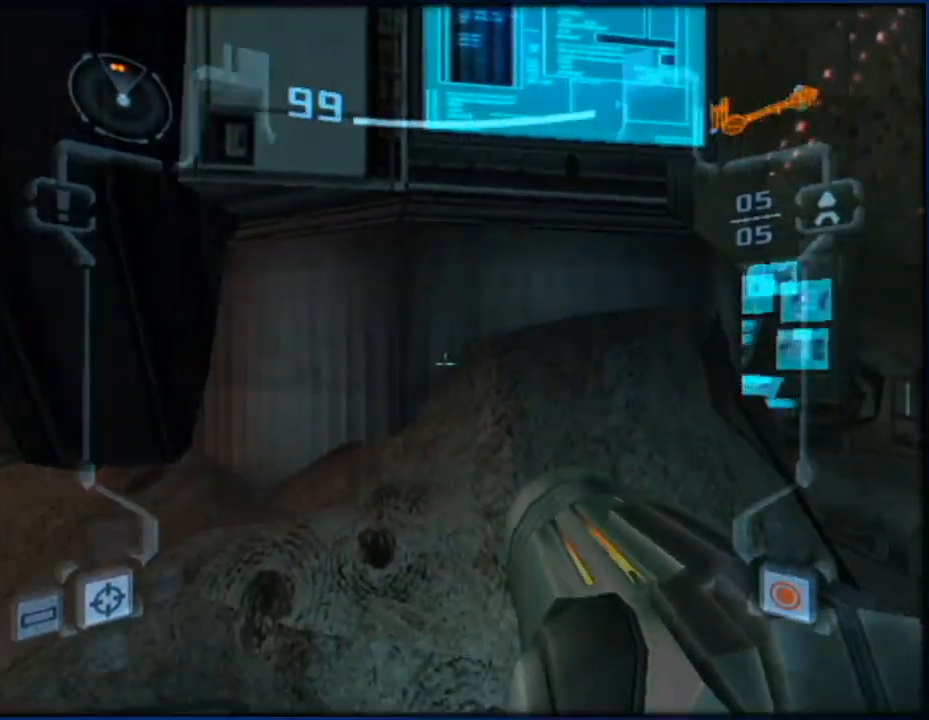
{"buttons": ["B", "L1"], "left_stick": "down-left", "right_stick": "center", "button_events": [[350, "B", "down"]]}
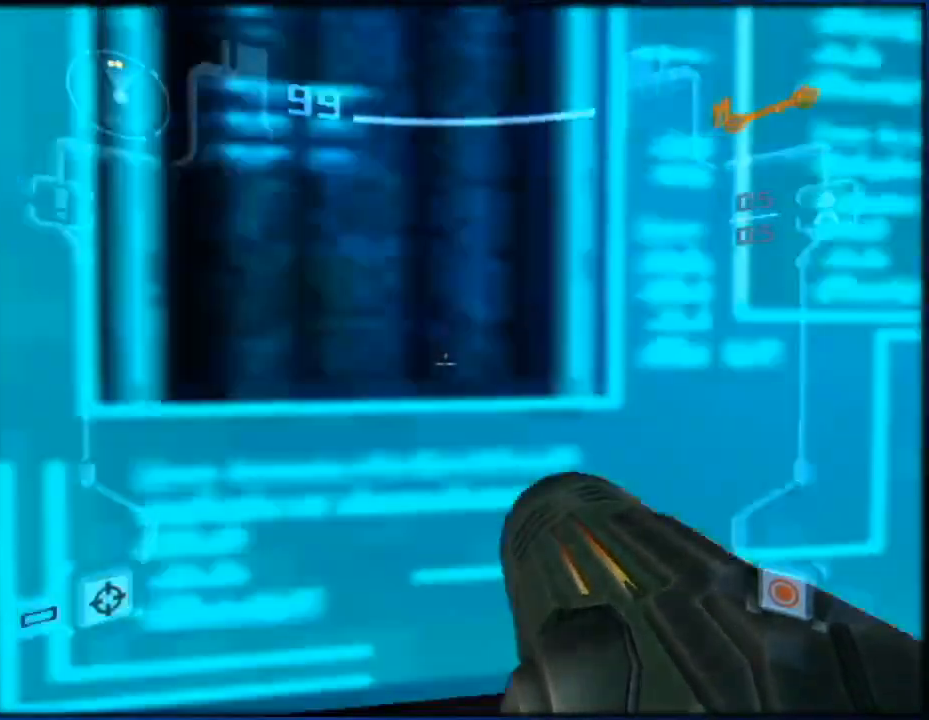
{"buttons": ["L1"], "left_stick": "up-left", "right_stick": "center", "button_events": [[100, "B", "up"], [350, "B", "down"], [467, "B", "up"]]}
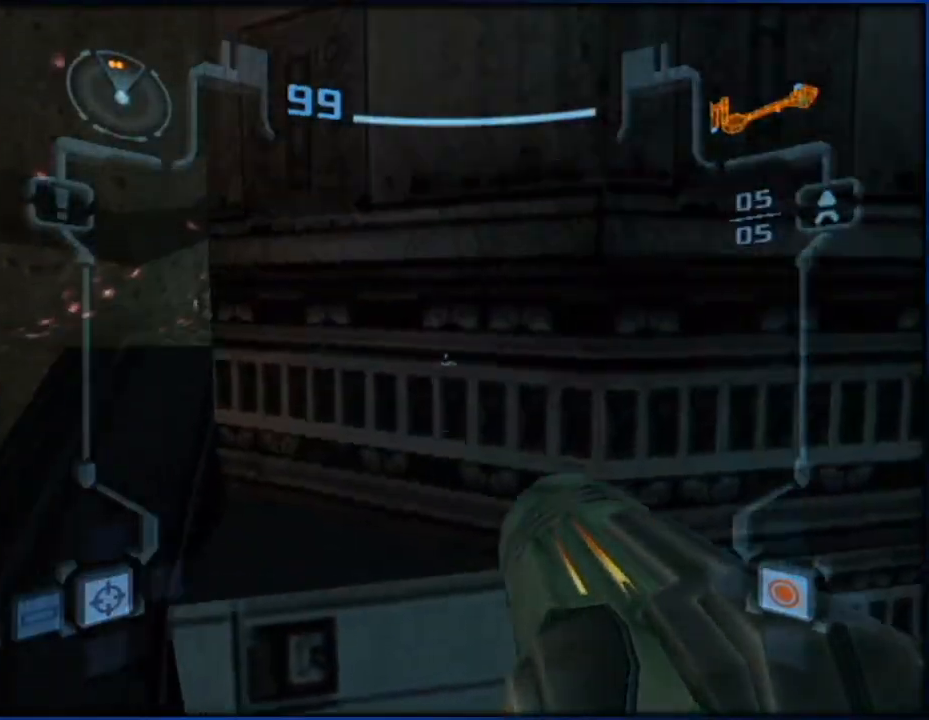
{"buttons": ["L1"], "left_stick": "center", "right_stick": "center", "button_events": []}
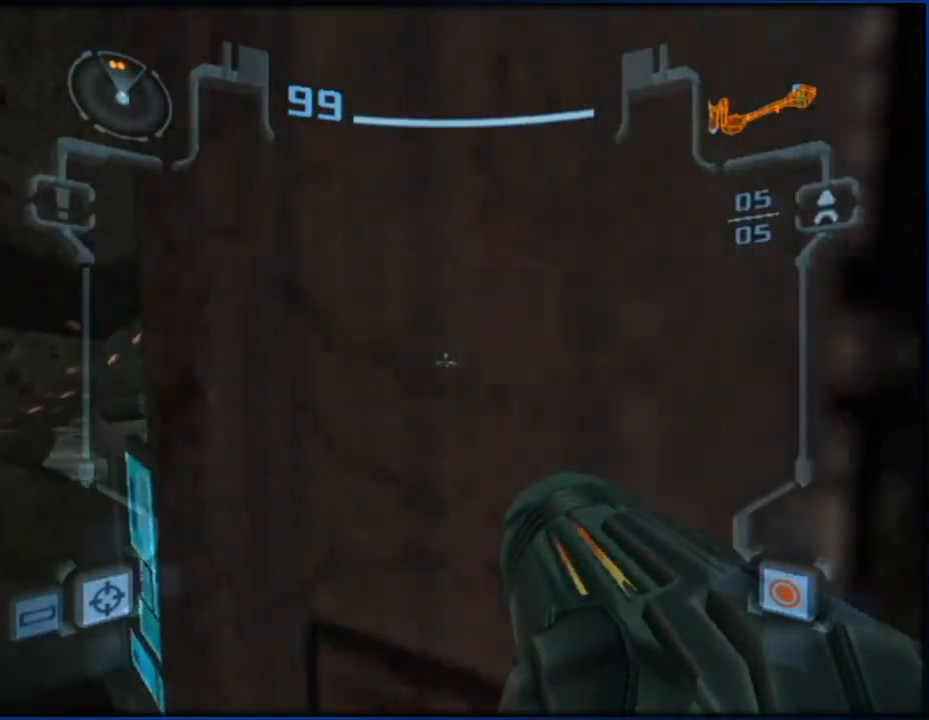
{"buttons": ["B", "L1"], "left_stick": "down-right", "right_stick": "center", "button_events": [[333, "B", "down"]]}
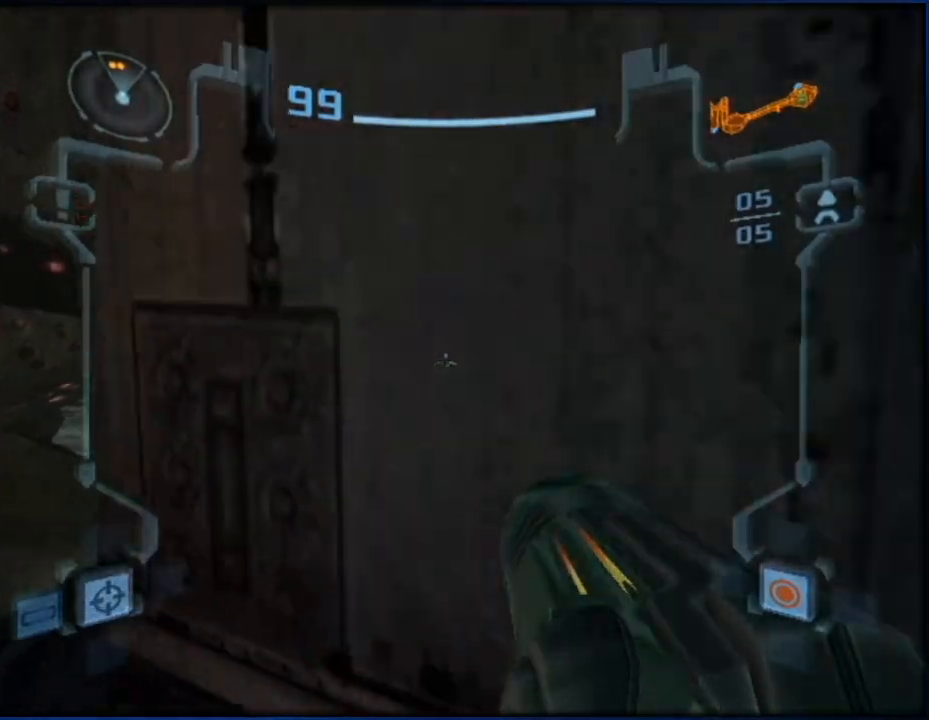
{"buttons": ["L1"], "left_stick": "up-right", "right_stick": "center", "button_events": [[17, "B", "up"]]}
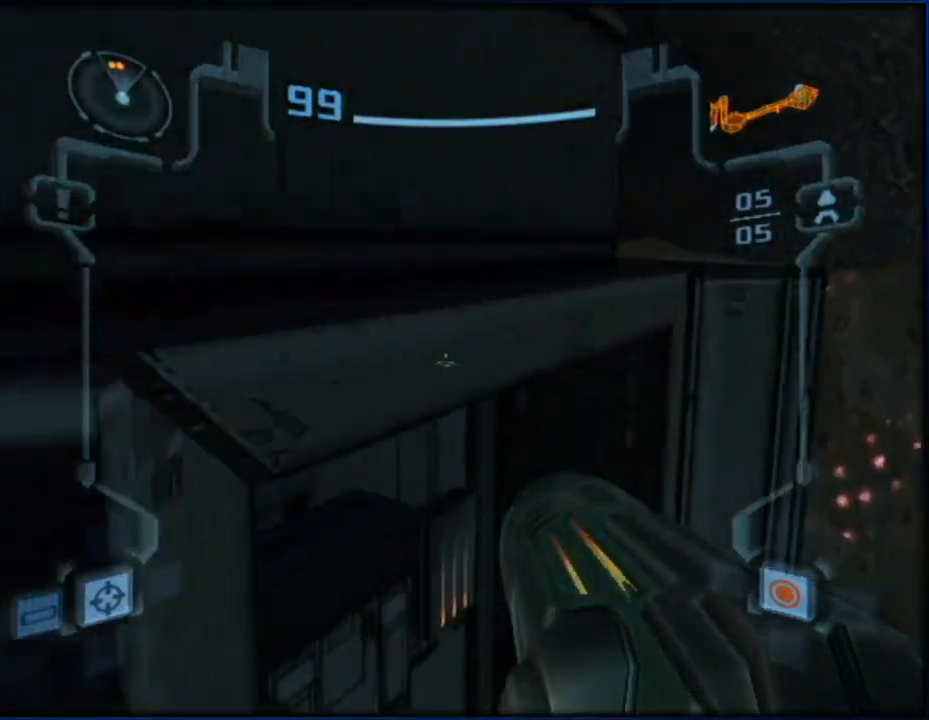
{"buttons": ["L1"], "left_stick": "center", "right_stick": "center", "button_events": [[83, "B", "down"], [483, "B", "up"]]}
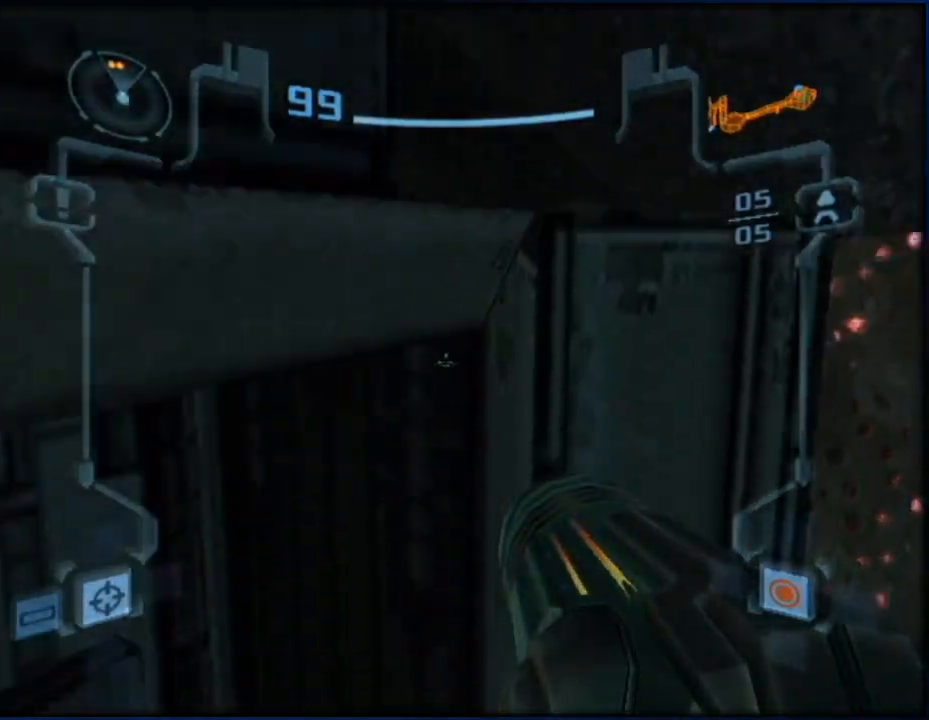
{"buttons": [], "left_stick": "down-right", "right_stick": "center", "button_events": [[83, "R1", "down"], [233, "R1", "up"], [483, "L1", "up"]]}
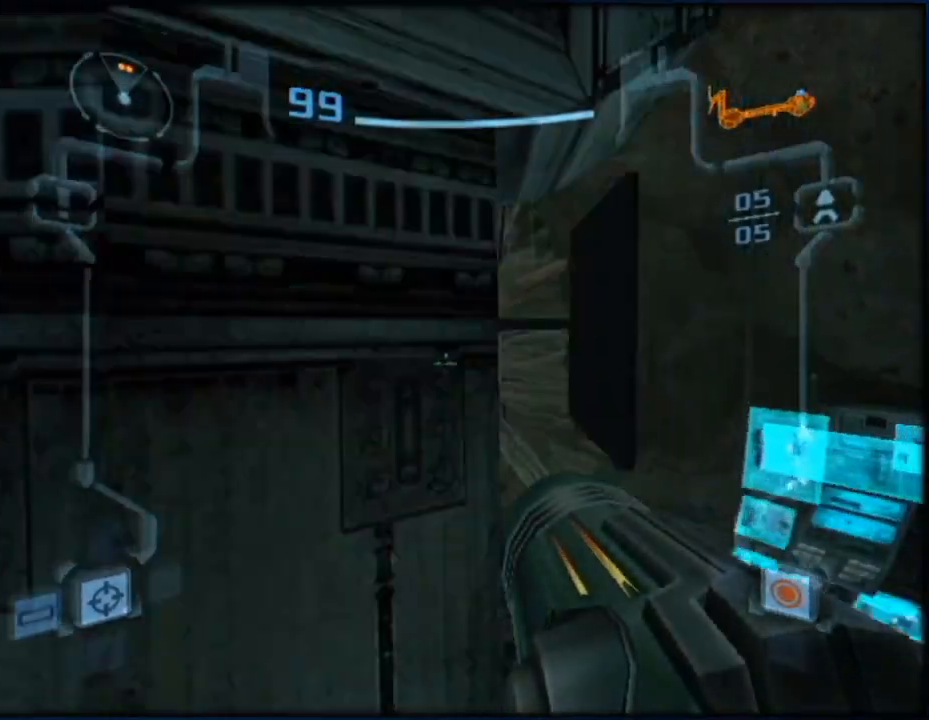
{"buttons": ["L1"], "left_stick": "up-left", "right_stick": "center", "button_events": [[117, "L1", "down"]]}